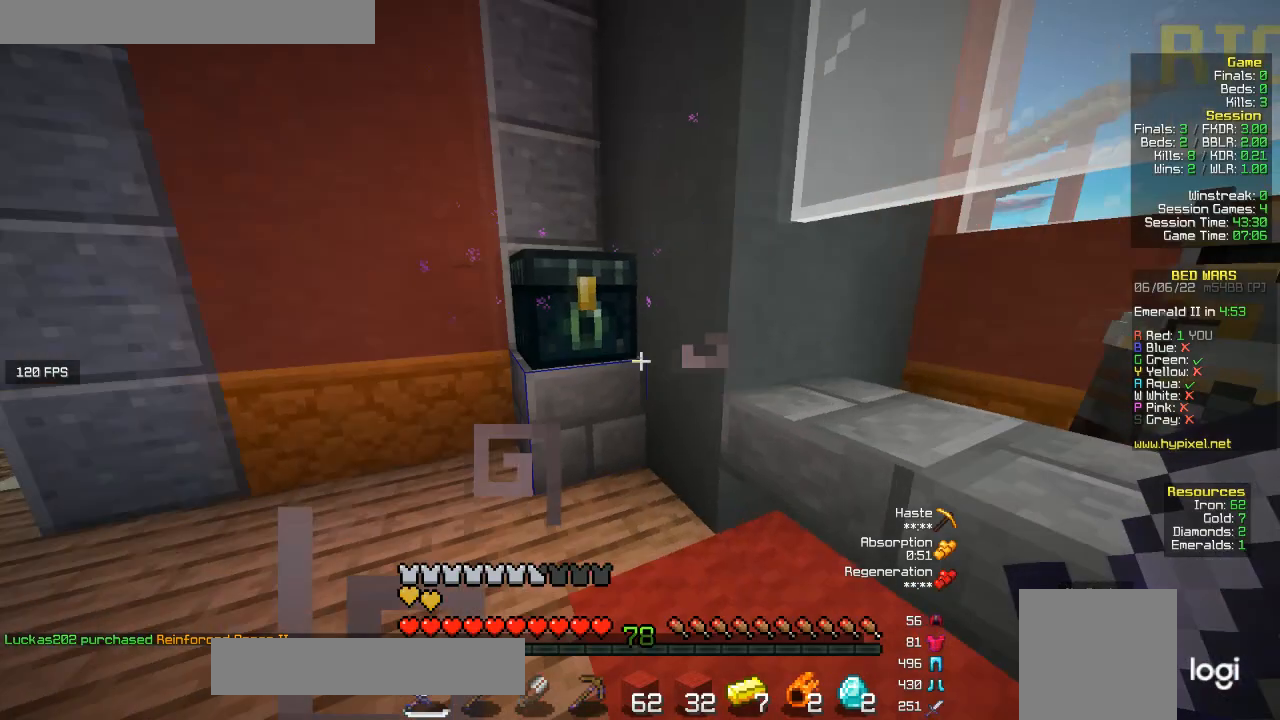
Gameplay with keyboard and mouse; each line is a JSON object with the keys and mouse buttons held at the frame after it. "events" lists presses ("down") and releases ("up") of "a", "d", "s", "w", "mouse_left" and "mouse_right" between this image and that frame as [ms after this image, input, new state], when the widget could be followed in between. "mouse_left", "mouse_right" = the "left", "right" buttons of the "mouse" list. No other keys are recorded. Fast repeated clicks can show as one long hold. Mouse movement is not recorded.
{"keys": ["a", "w"], "mouse": [], "events": [[233, "a", "down"], [300, "w", "down"]]}
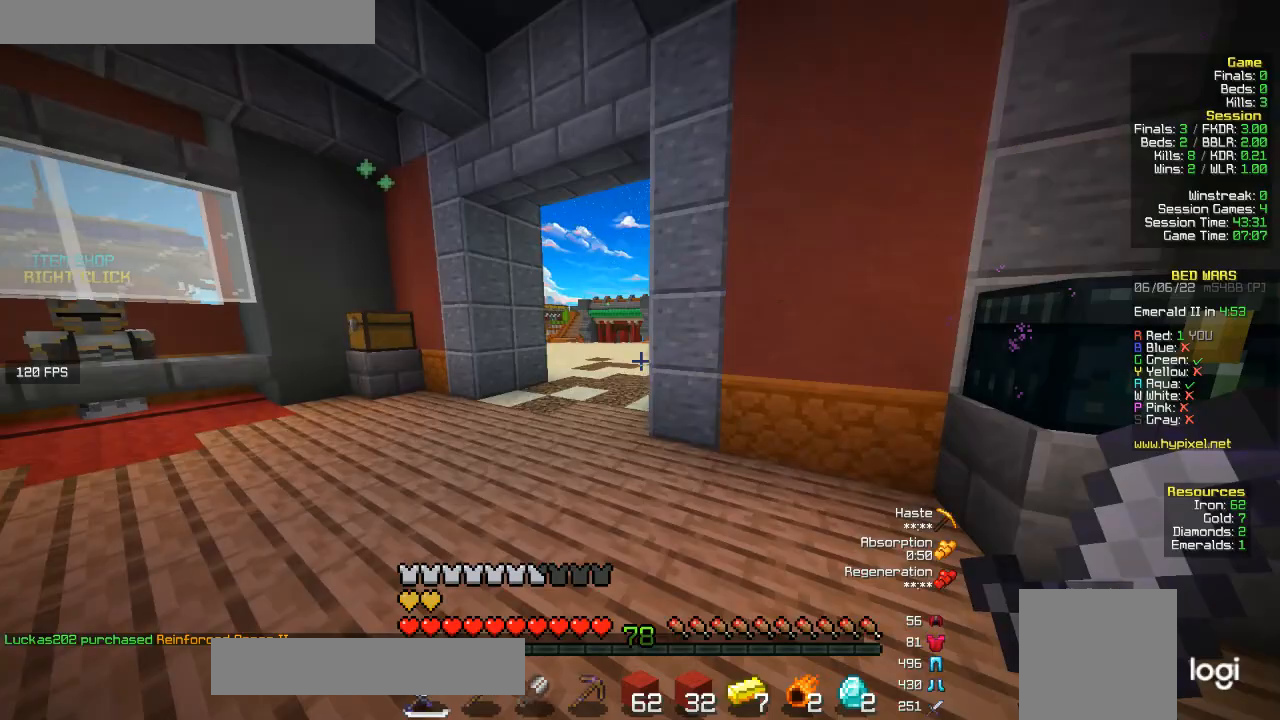
{"keys": ["w"], "mouse": [], "events": [[500, "a", "up"]]}
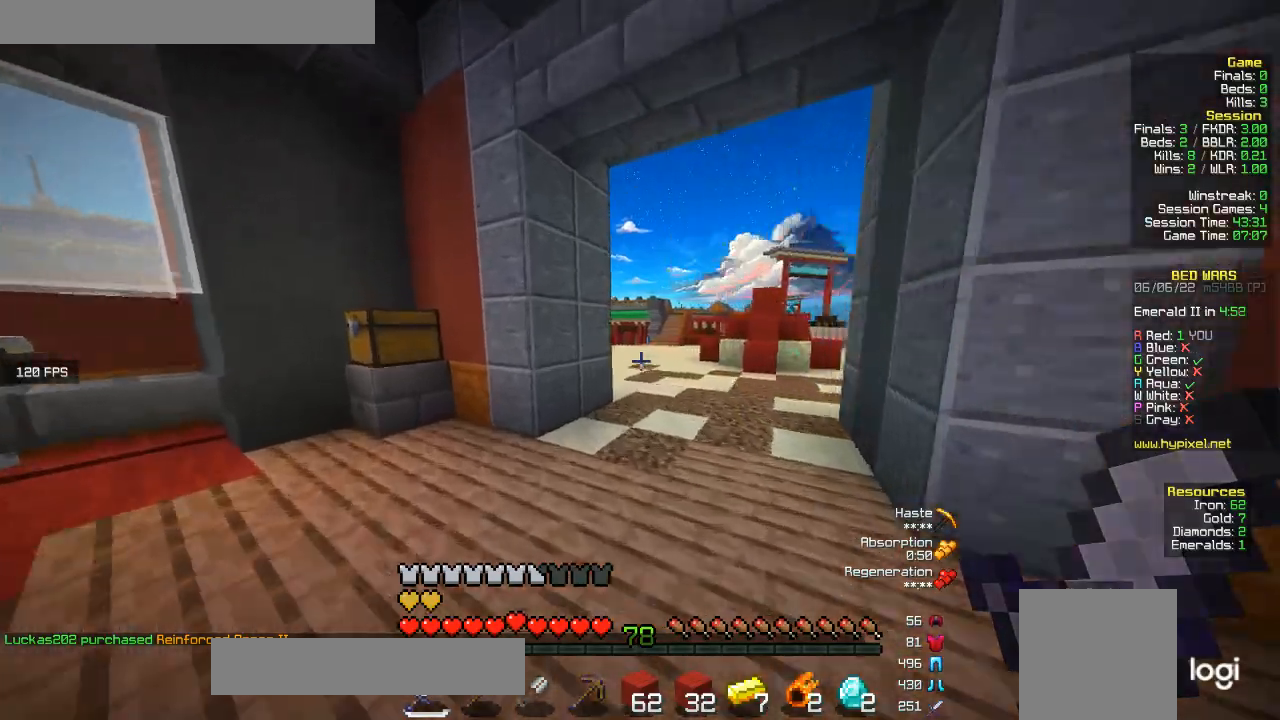
{"keys": ["w"], "mouse": [], "events": []}
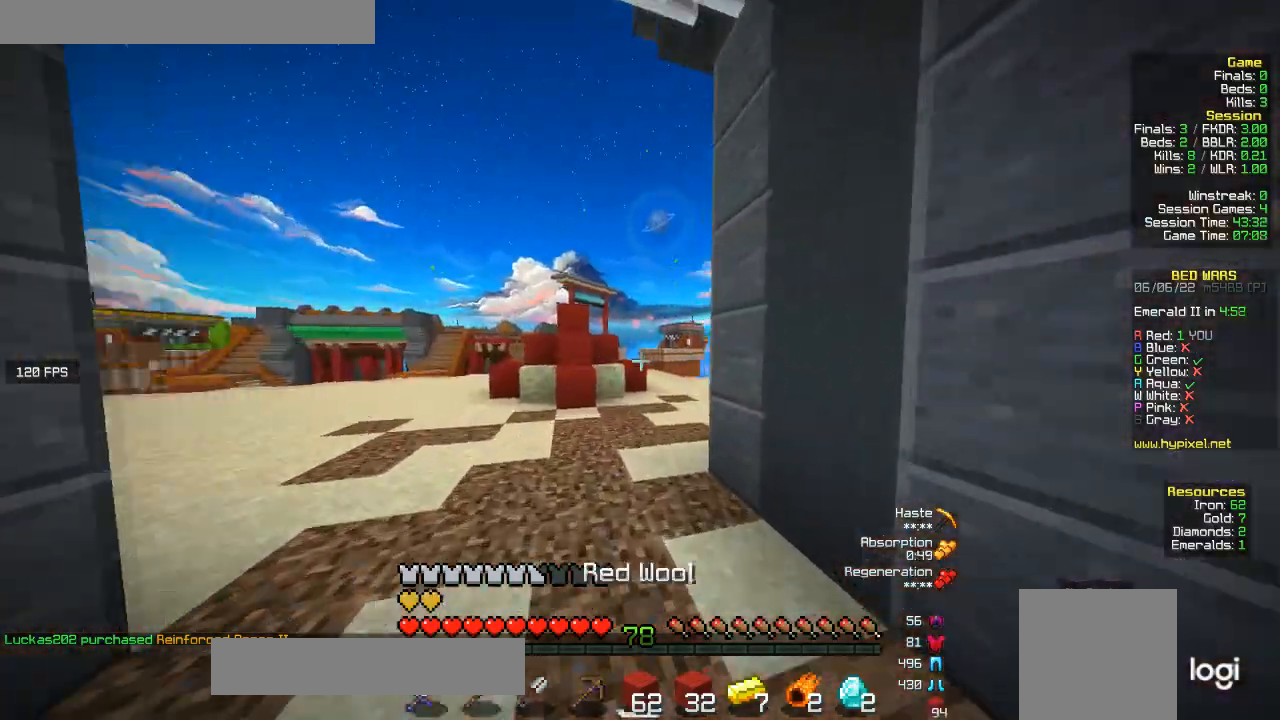
{"keys": ["w"], "mouse": [], "events": []}
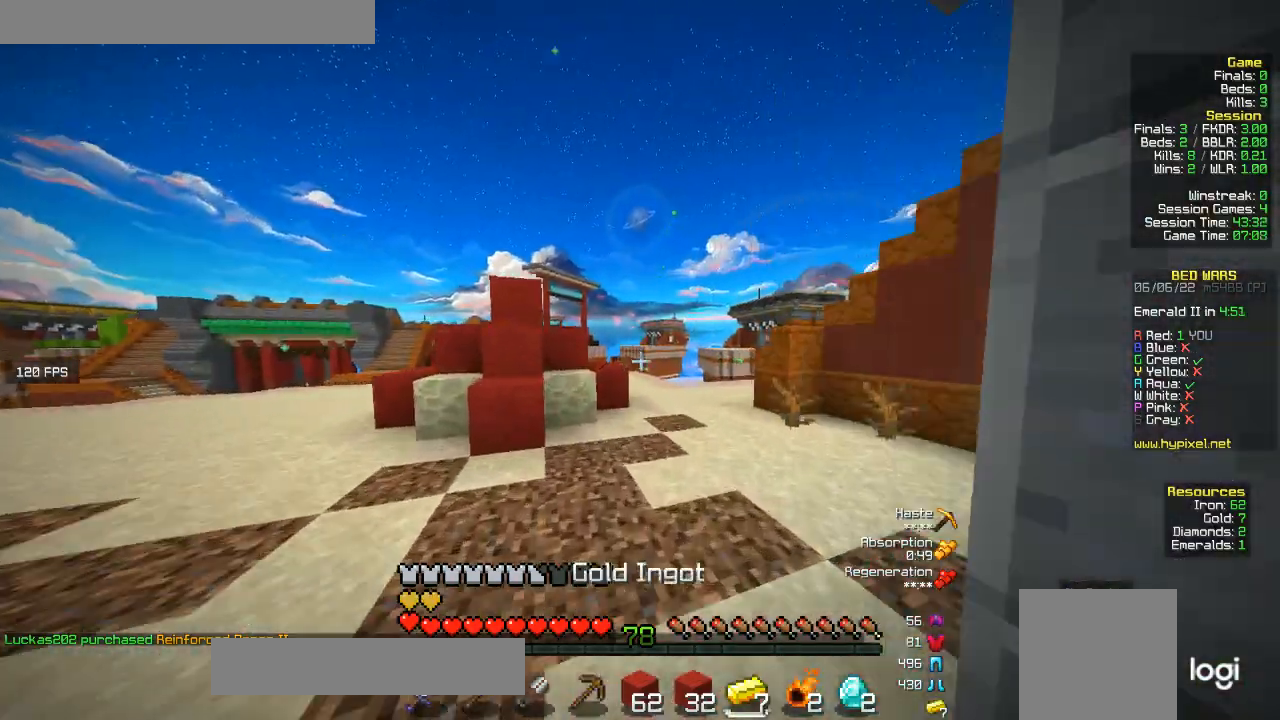
{"keys": ["d", "w"], "mouse": [], "events": [[167, "d", "down"]]}
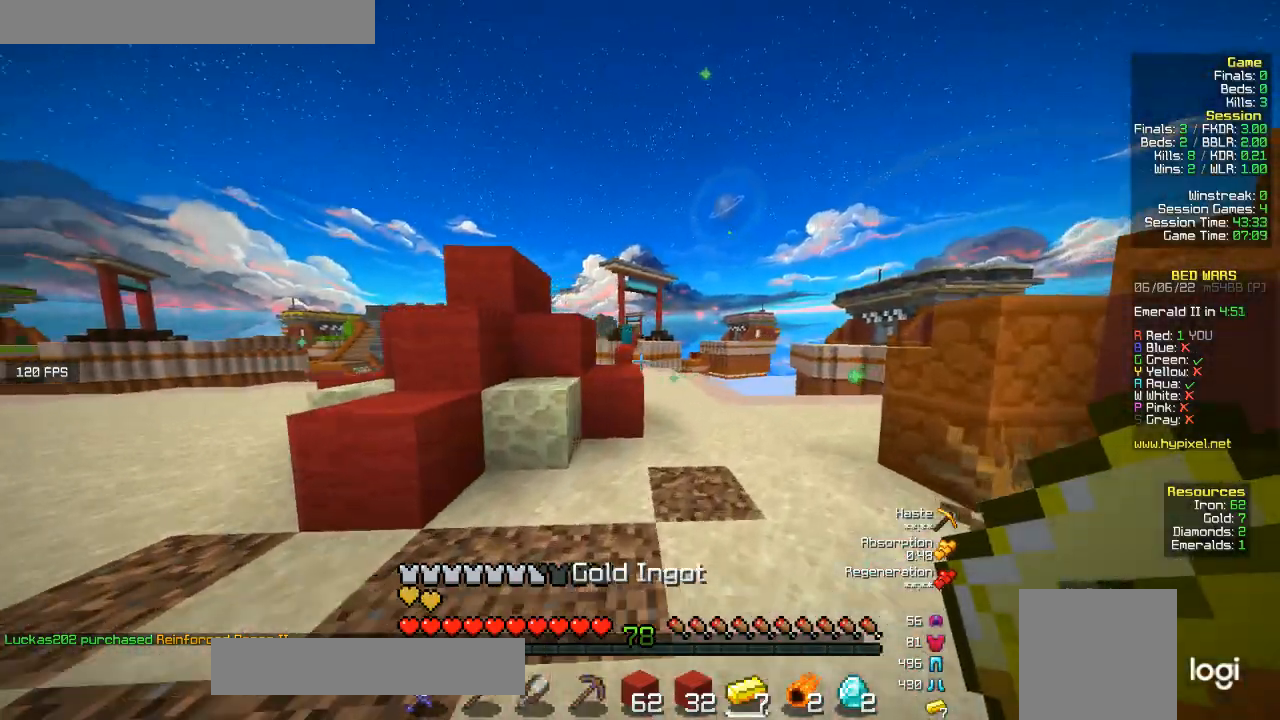
{"keys": ["d", "w"], "mouse": [], "events": []}
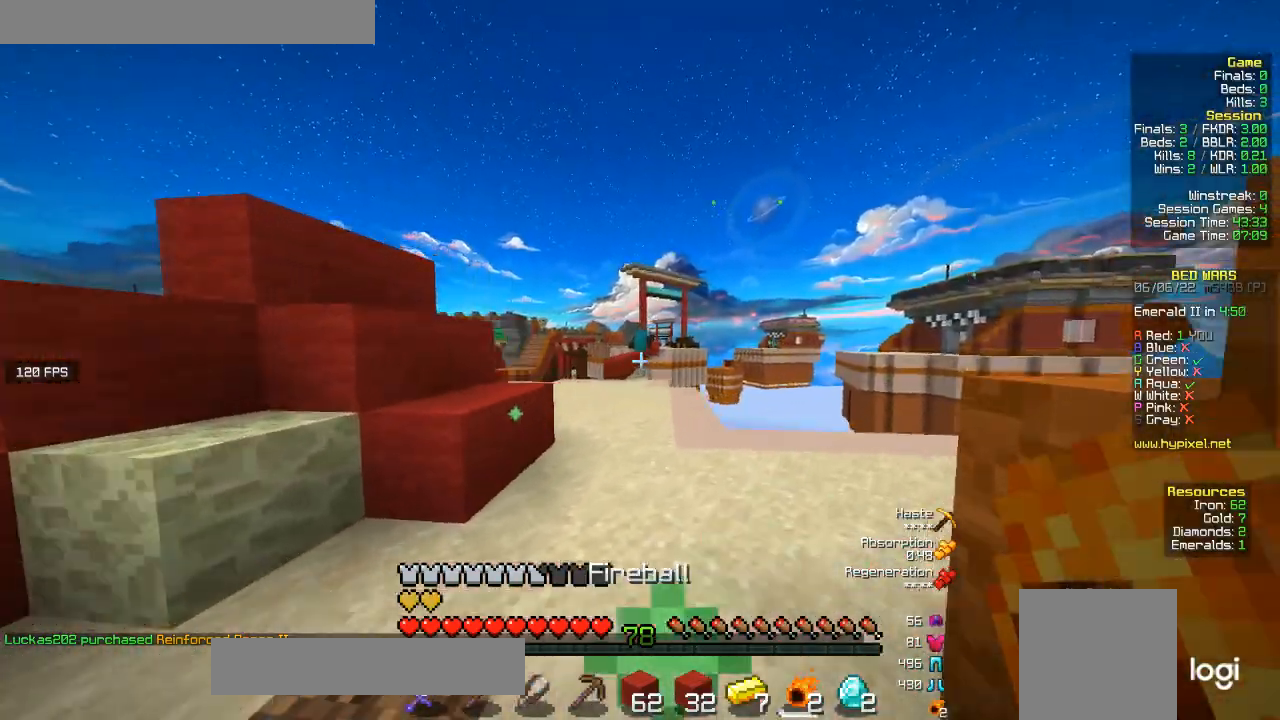
{"keys": ["w"], "mouse": [], "events": [[133, "d", "up"]]}
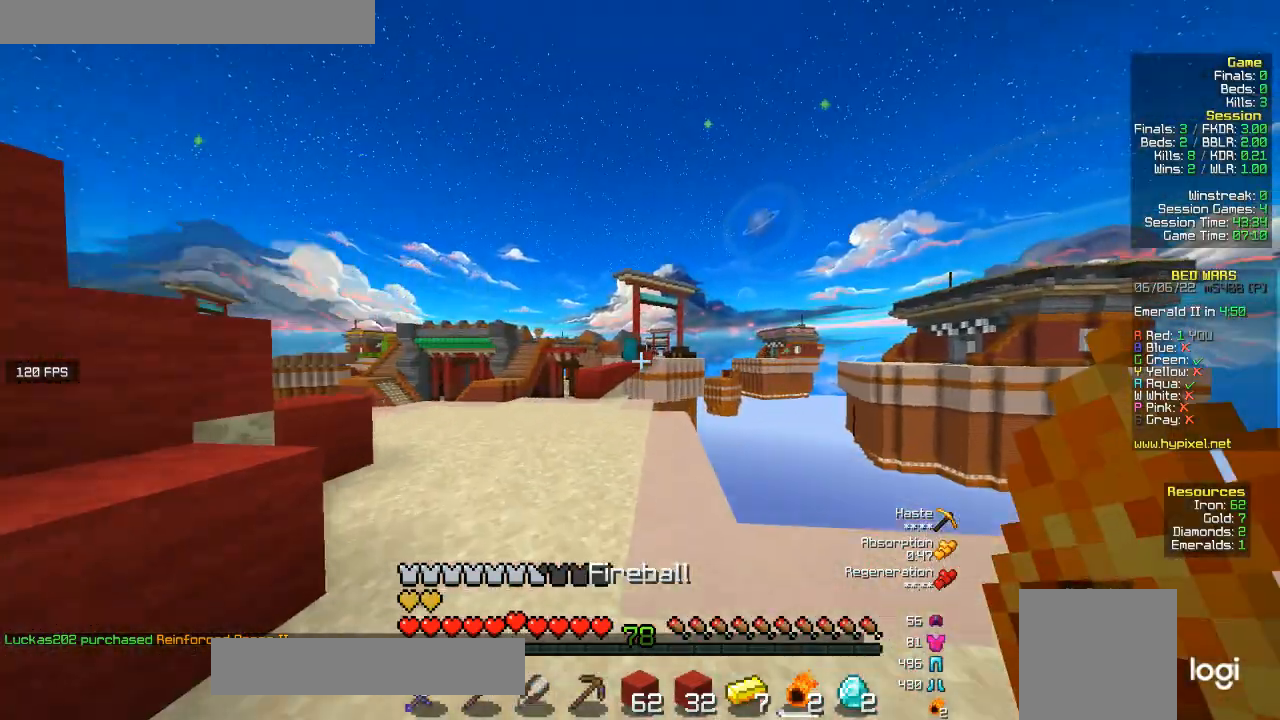
{"keys": [], "mouse": [], "events": [[167, "mouse_right", "down"], [300, "mouse_right", "up"], [400, "w", "up"]]}
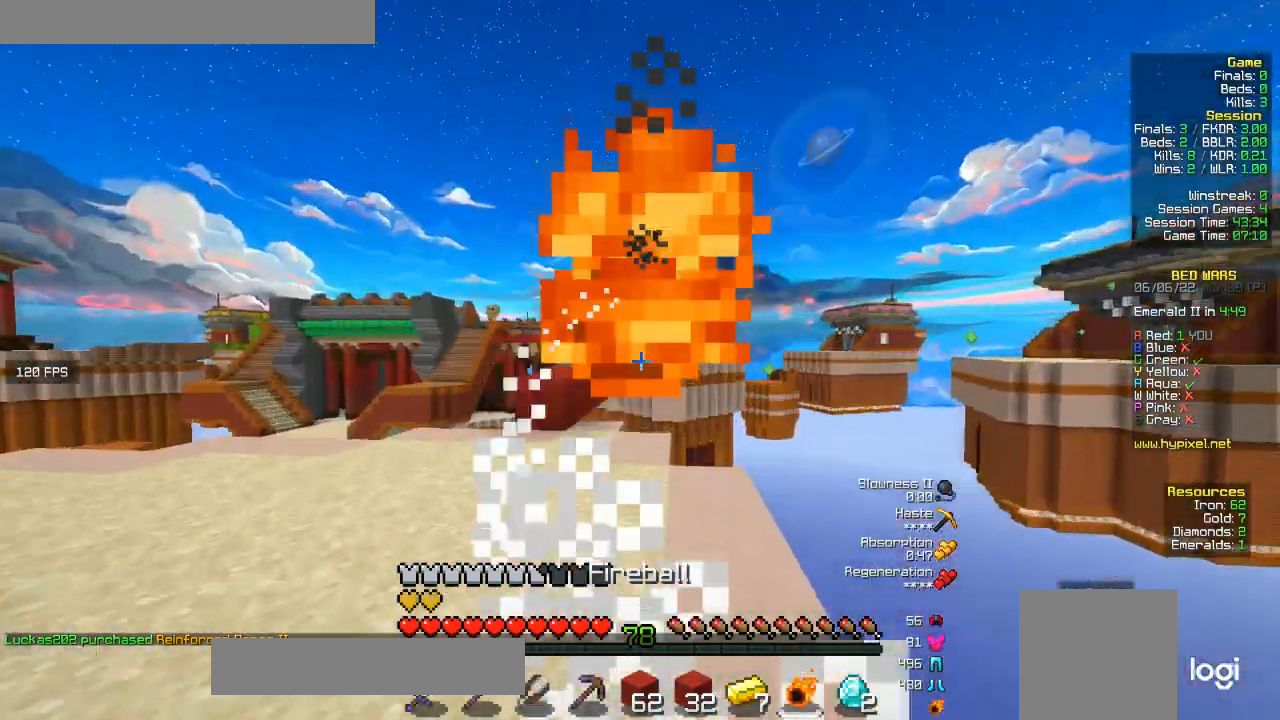
{"keys": [], "mouse": [], "events": []}
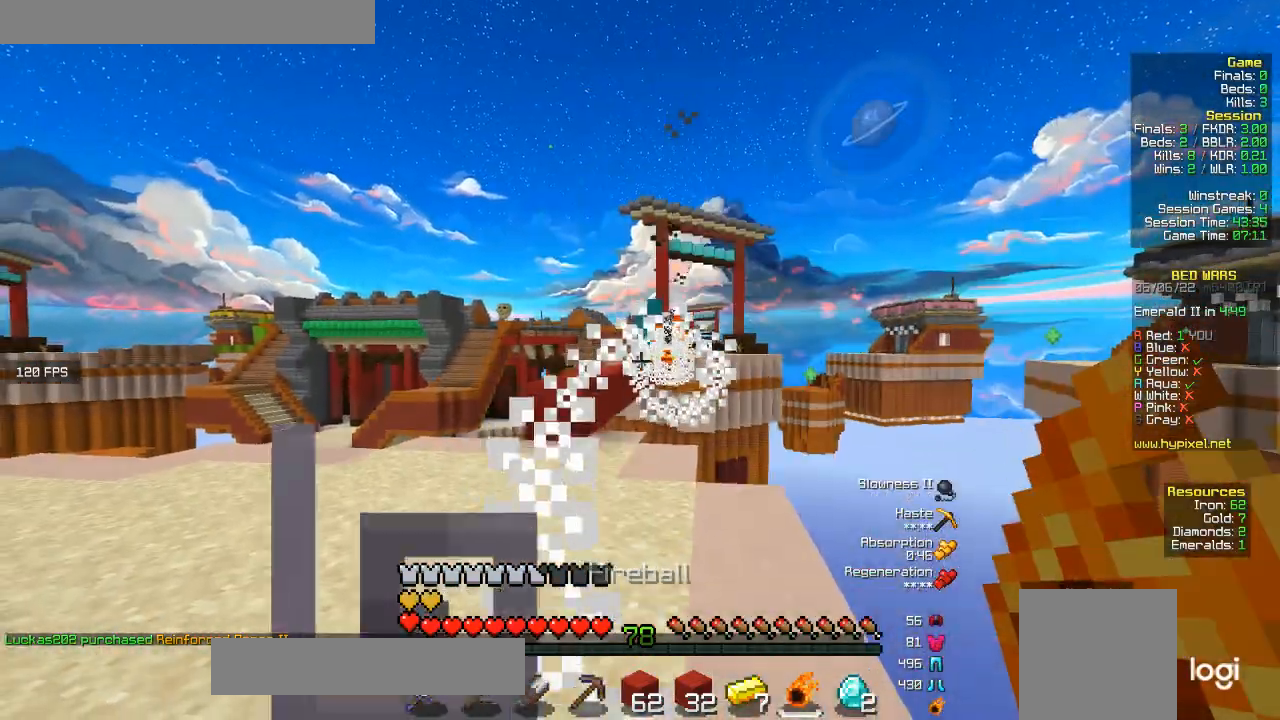
{"keys": [], "mouse": [], "events": []}
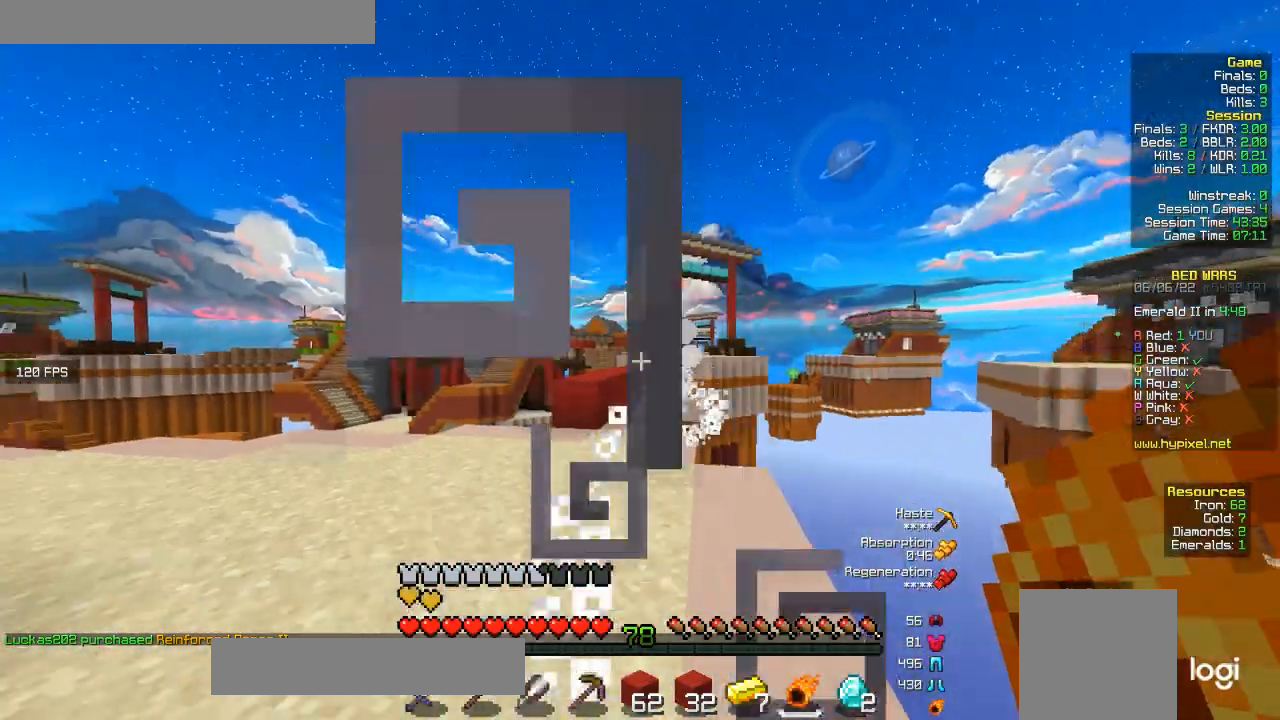
{"keys": [], "mouse": [], "events": []}
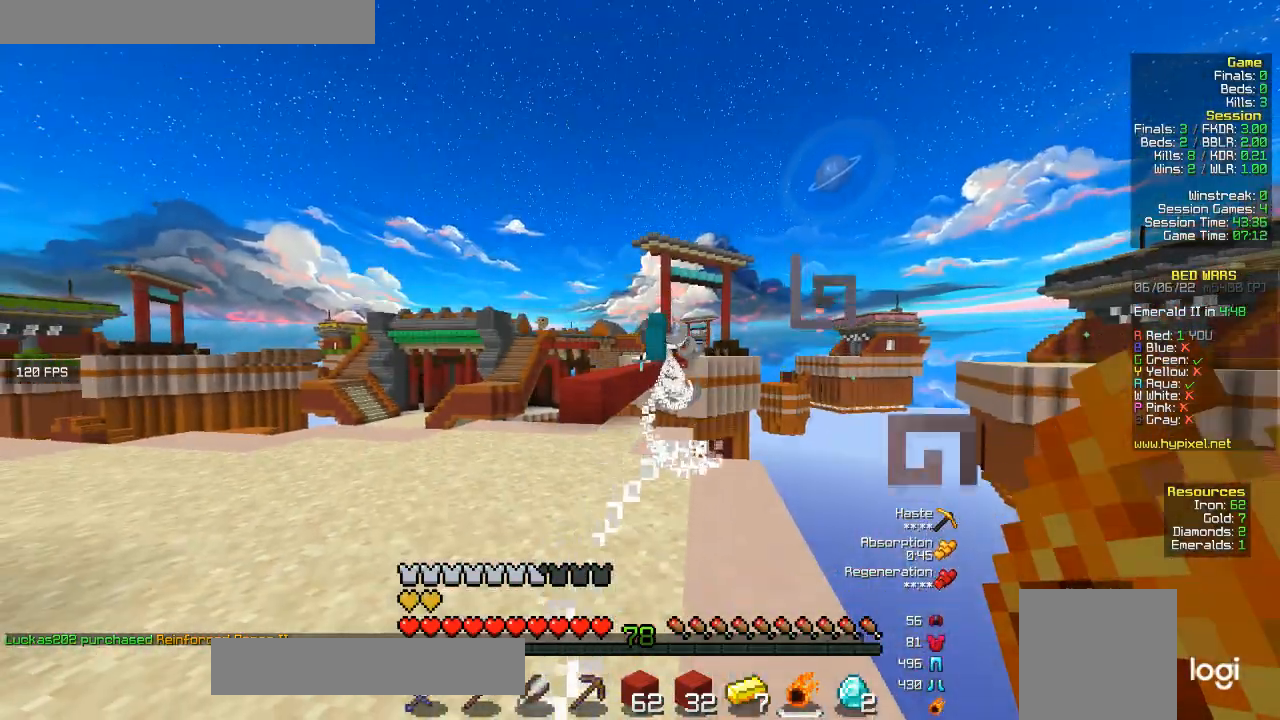
{"keys": [], "mouse": [], "events": []}
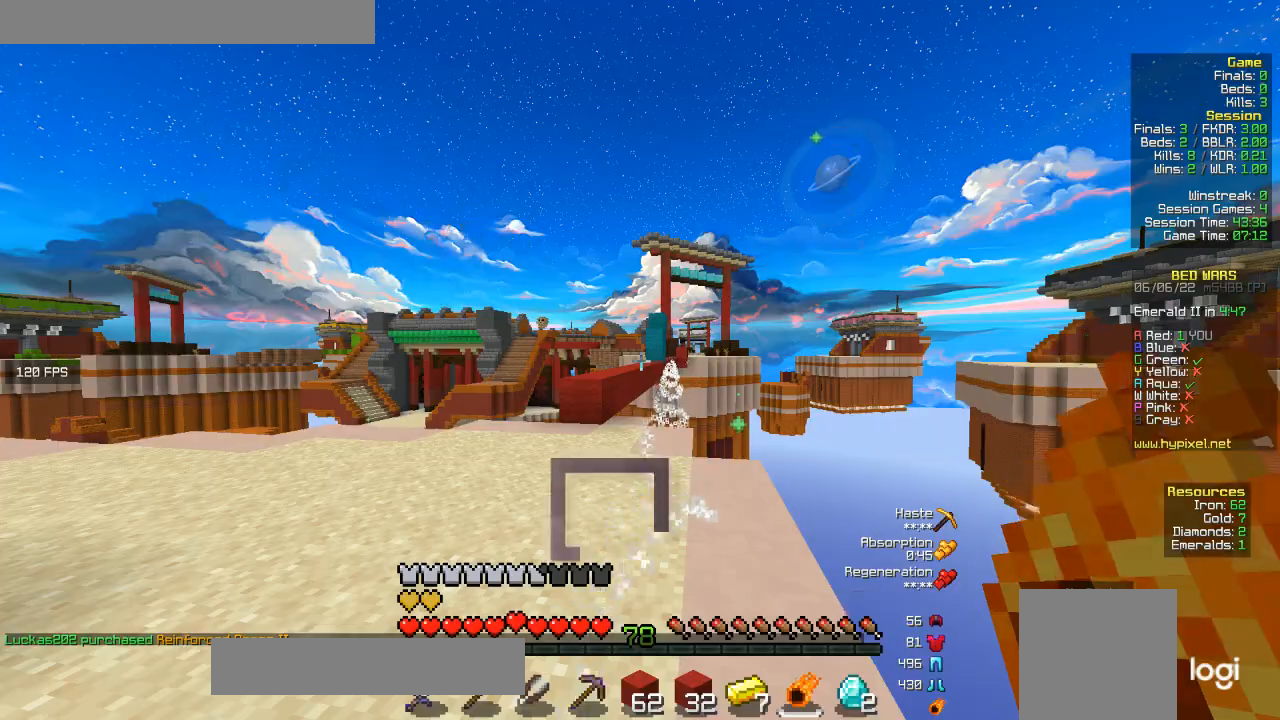
{"keys": [], "mouse": [], "events": [[33, "w", "down"], [467, "w", "up"]]}
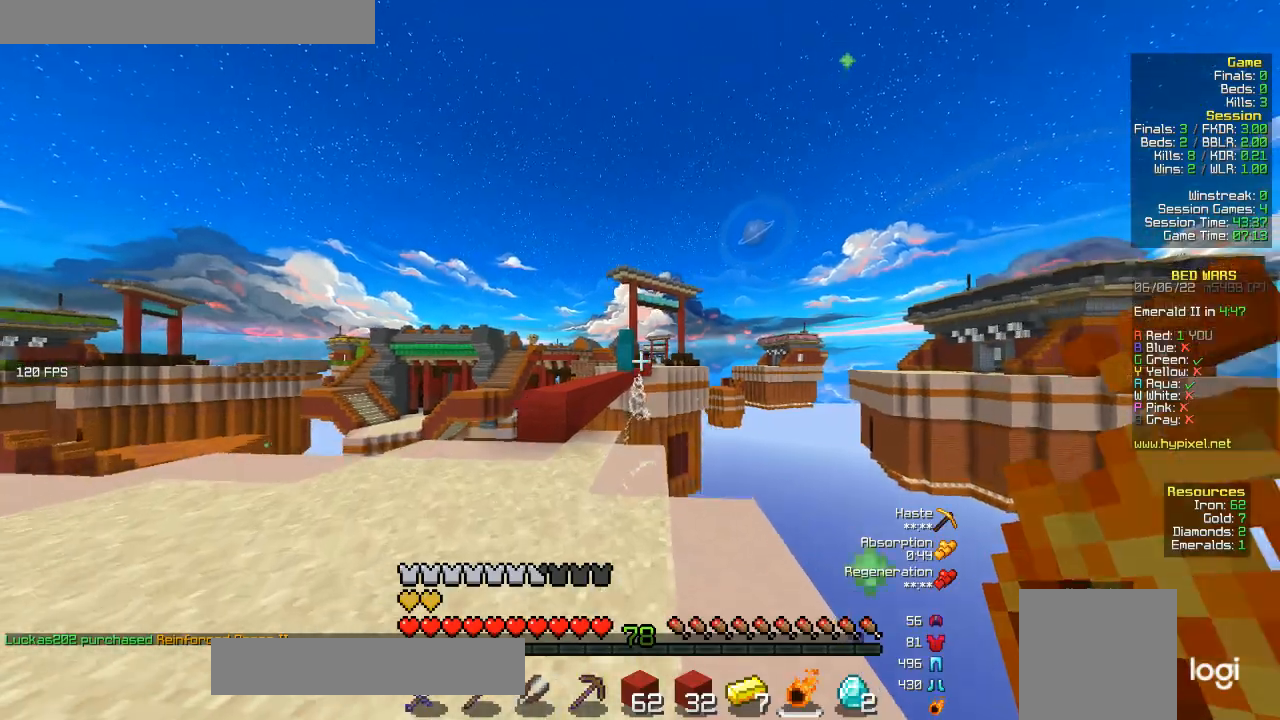
{"keys": [], "mouse": [], "events": []}
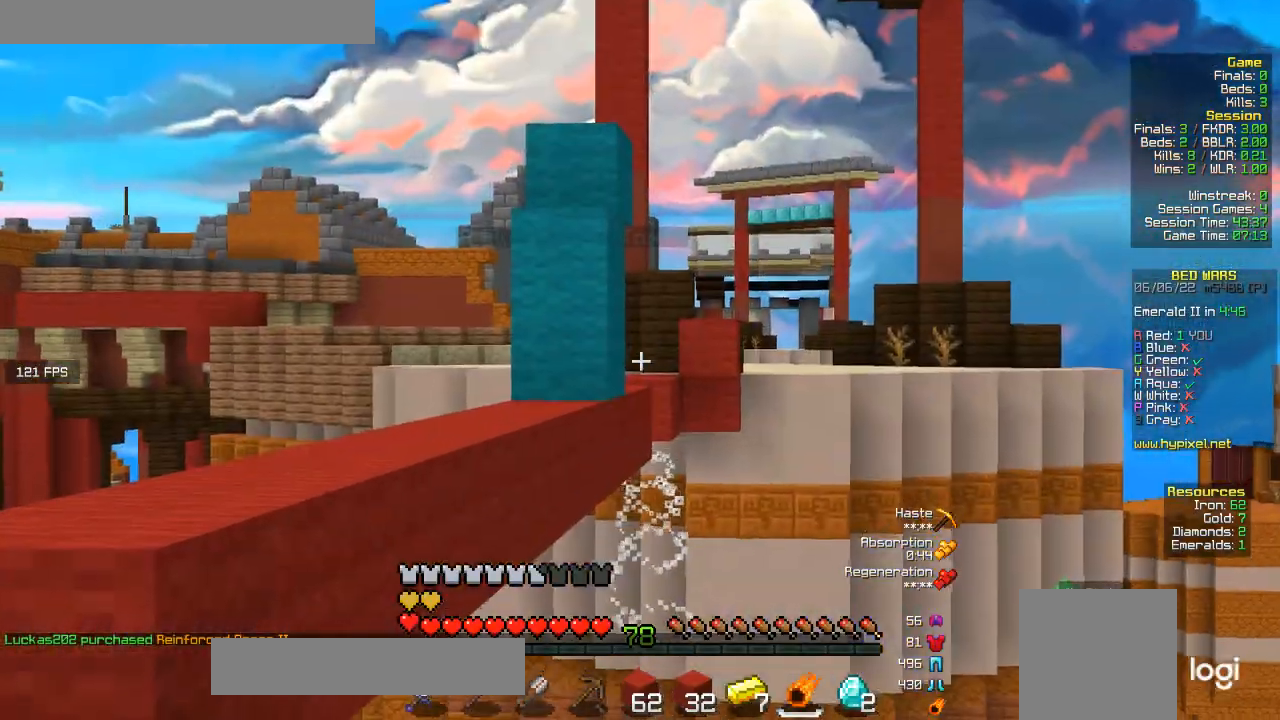
{"keys": [], "mouse": [], "events": []}
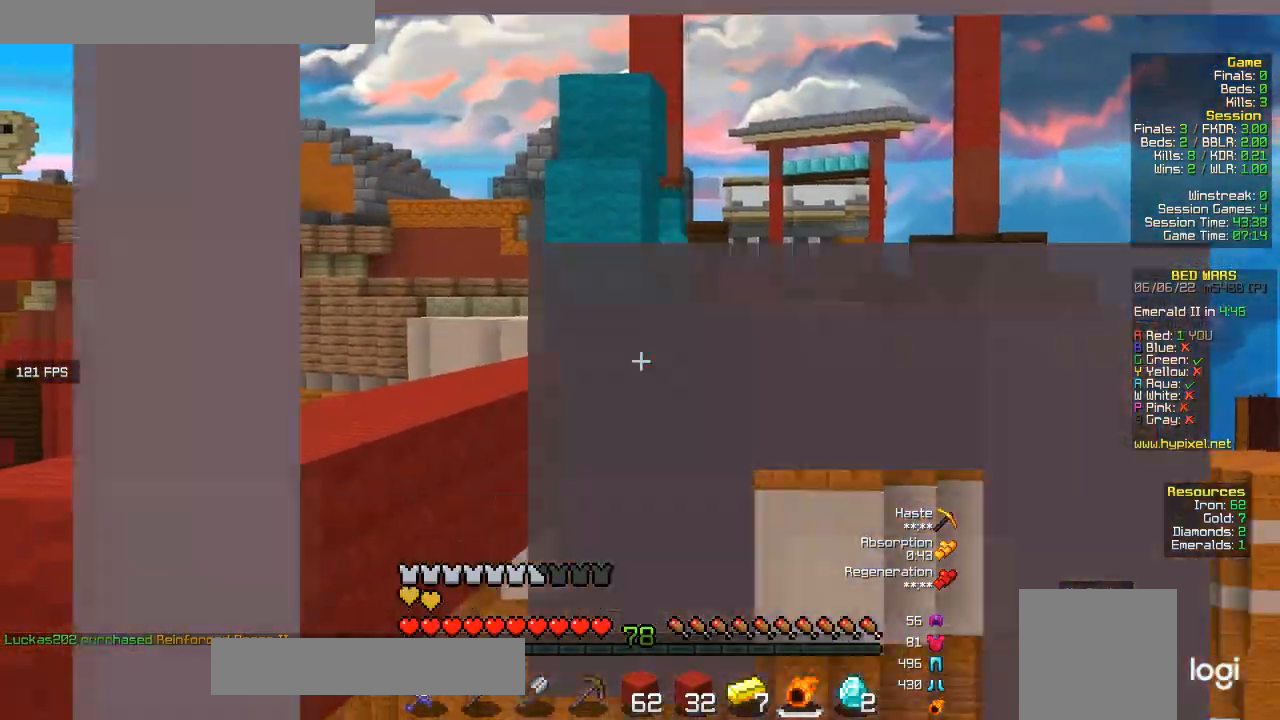
{"keys": [], "mouse": [], "events": []}
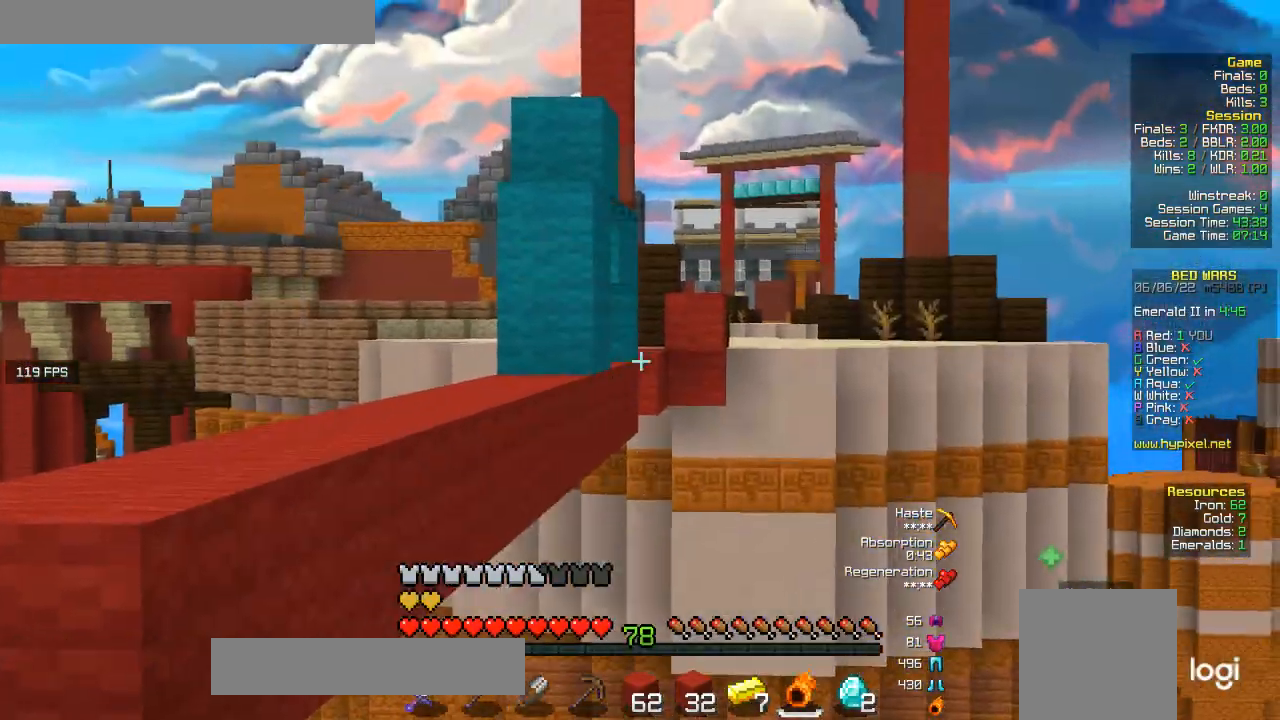
{"keys": [], "mouse": ["right"], "events": [[467, "mouse_right", "down"]]}
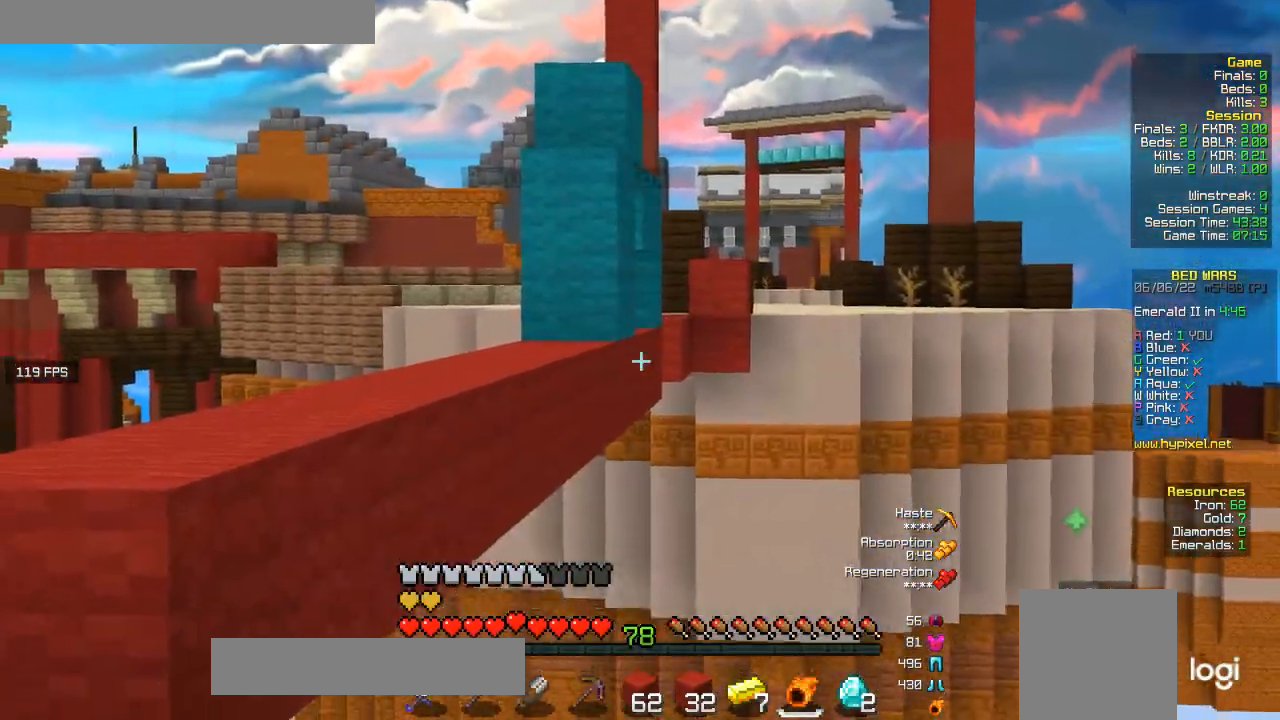
{"keys": [], "mouse": [], "events": [[100, "mouse_right", "up"]]}
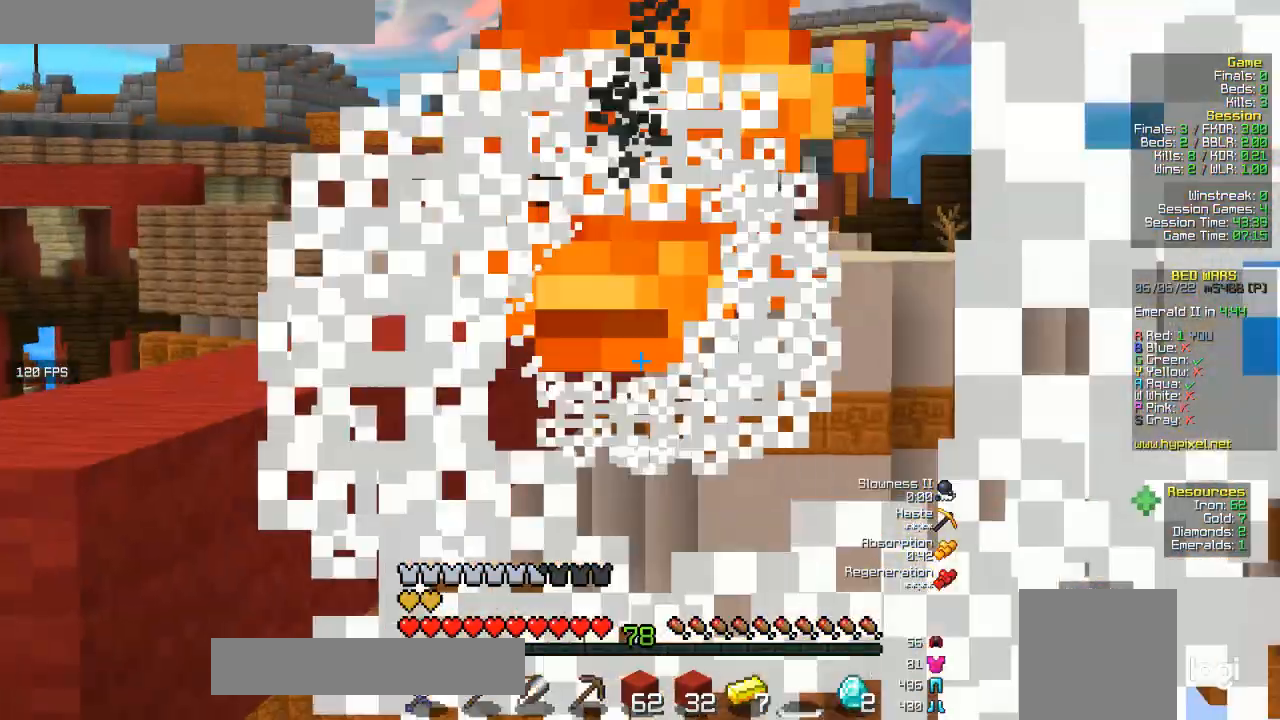
{"keys": [], "mouse": [], "events": []}
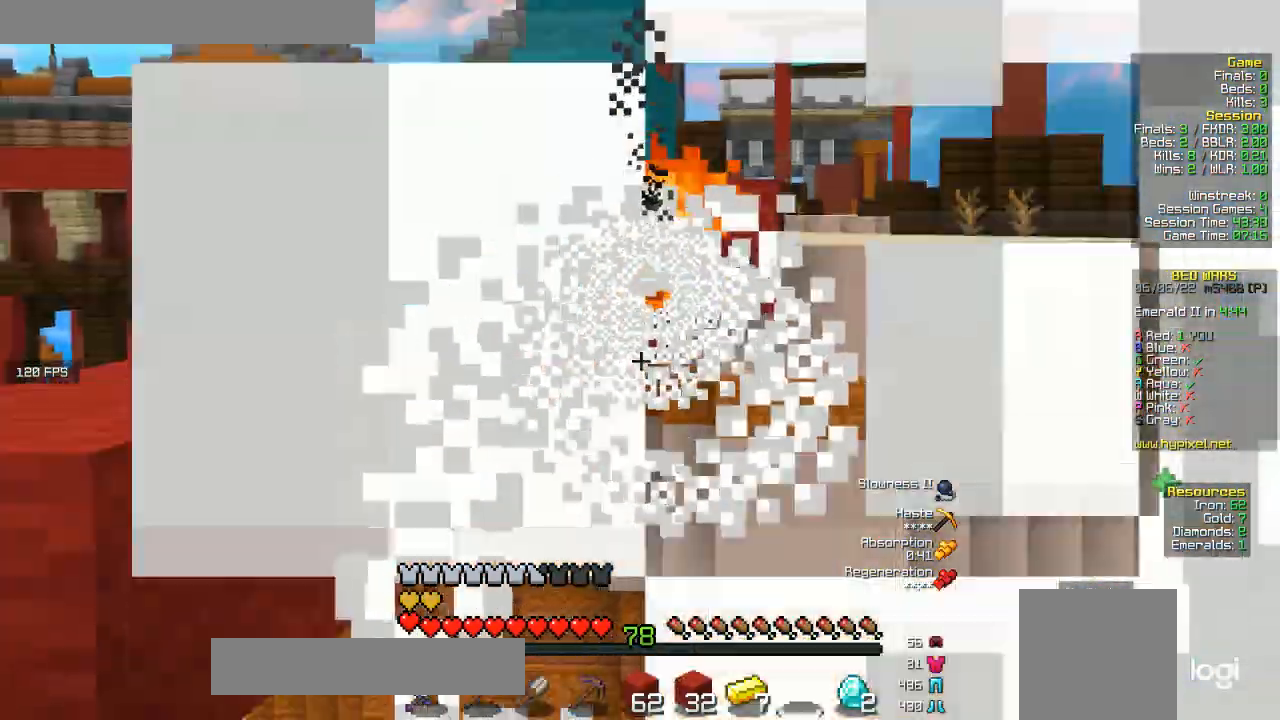
{"keys": [], "mouse": [], "events": []}
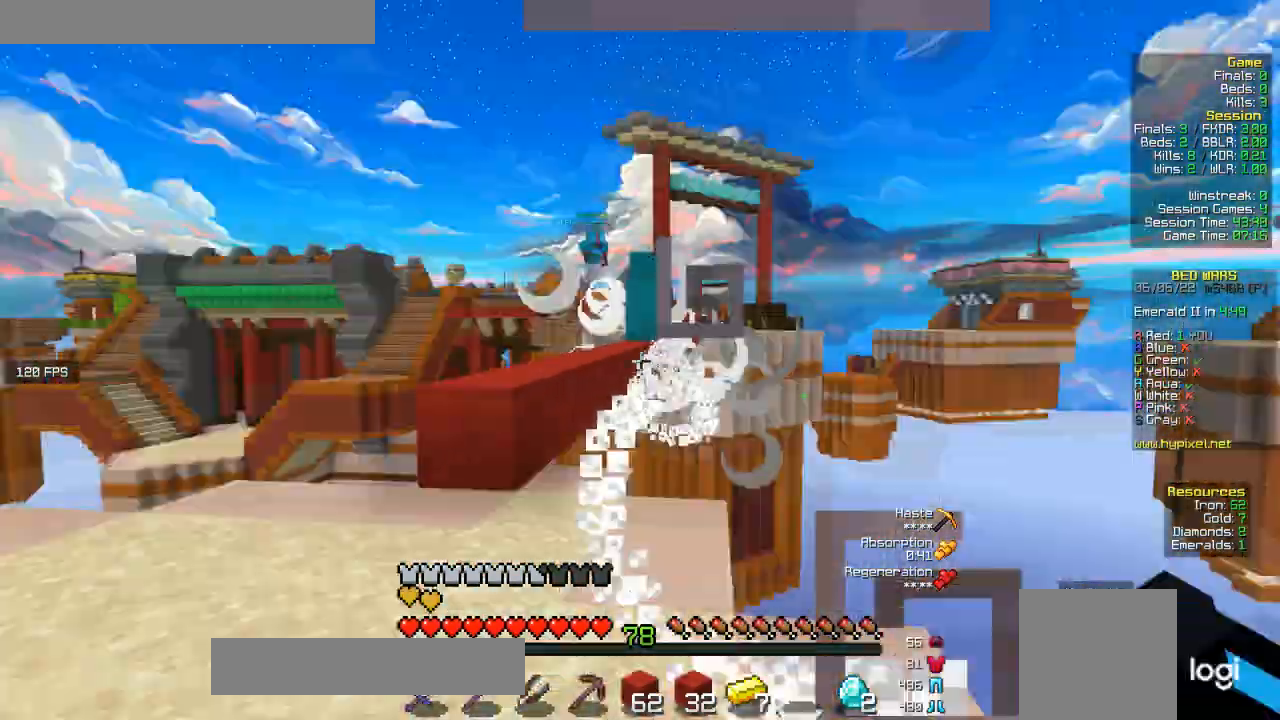
{"keys": ["w"], "mouse": [], "events": [[200, "a", "down"], [367, "w", "down"], [500, "a", "up"]]}
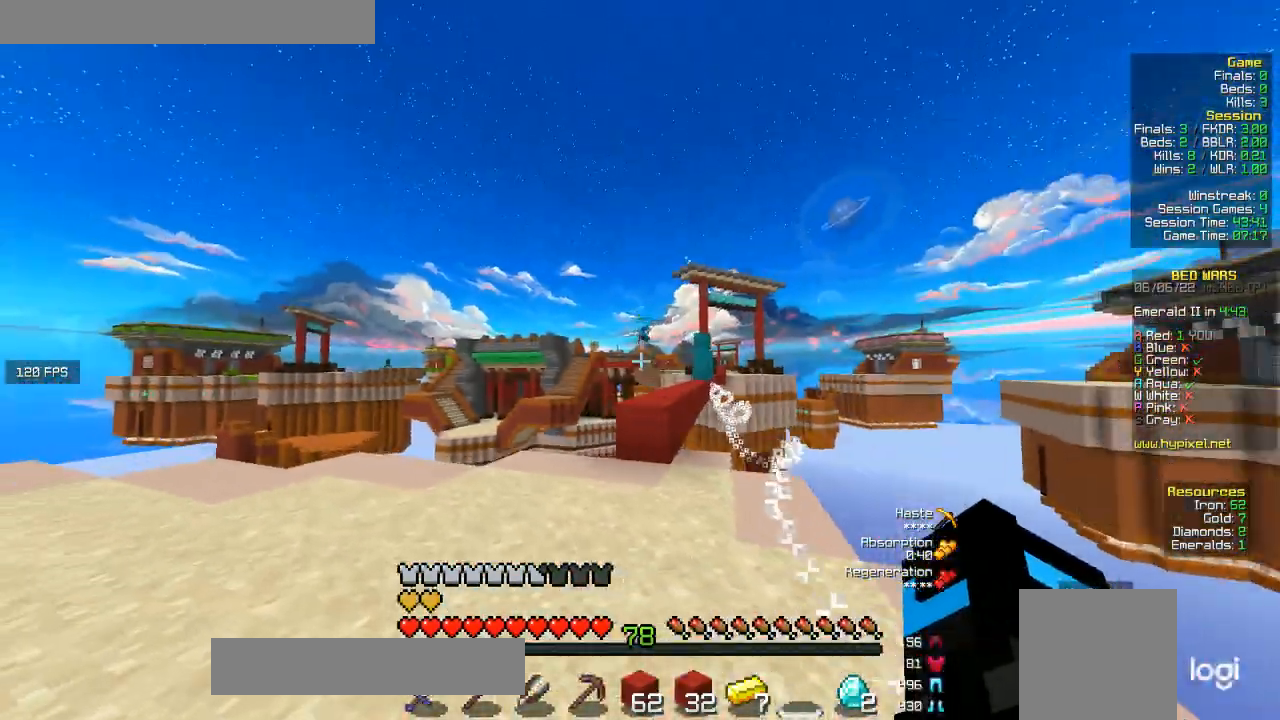
{"keys": ["w"], "mouse": [], "events": []}
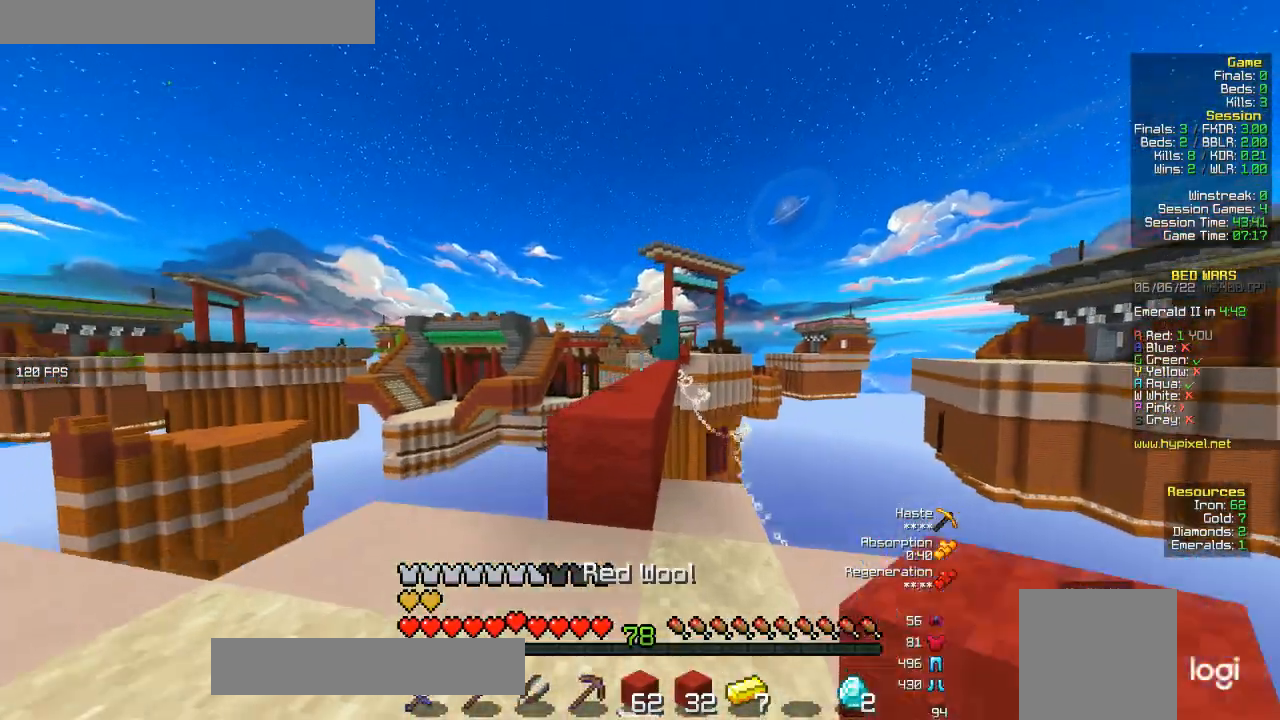
{"keys": ["w"], "mouse": [], "events": []}
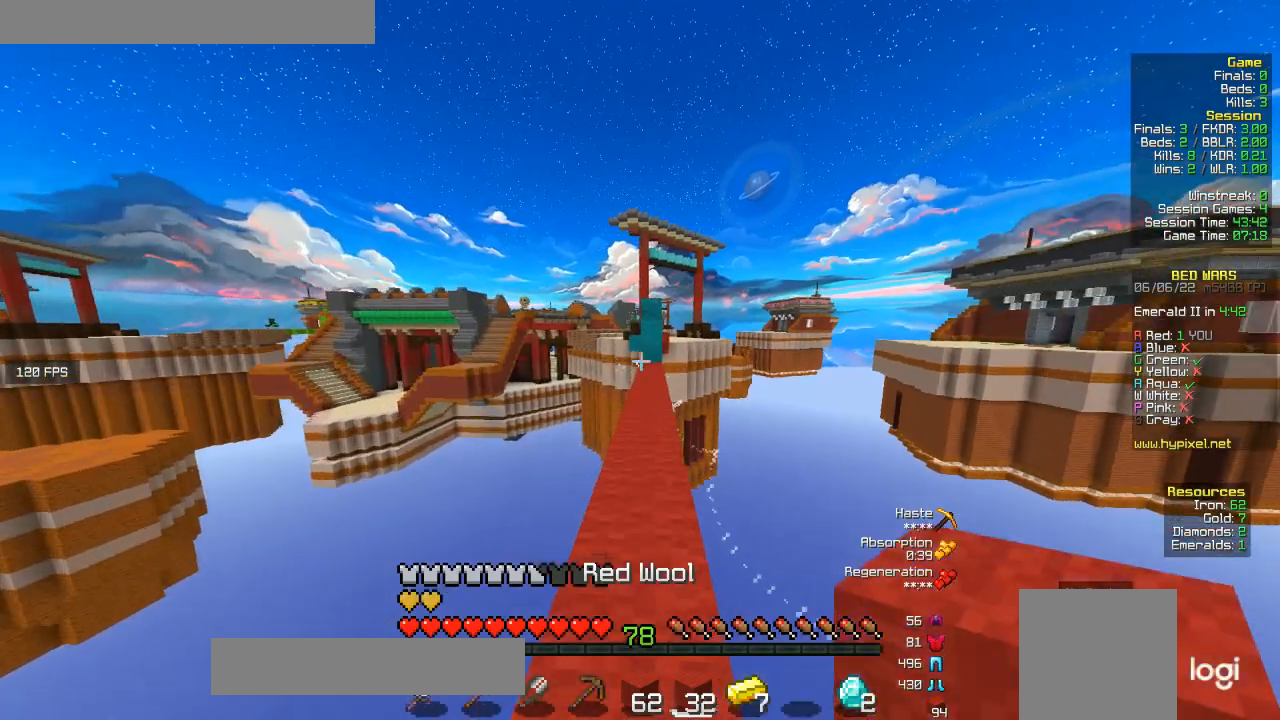
{"keys": ["w"], "mouse": [], "events": []}
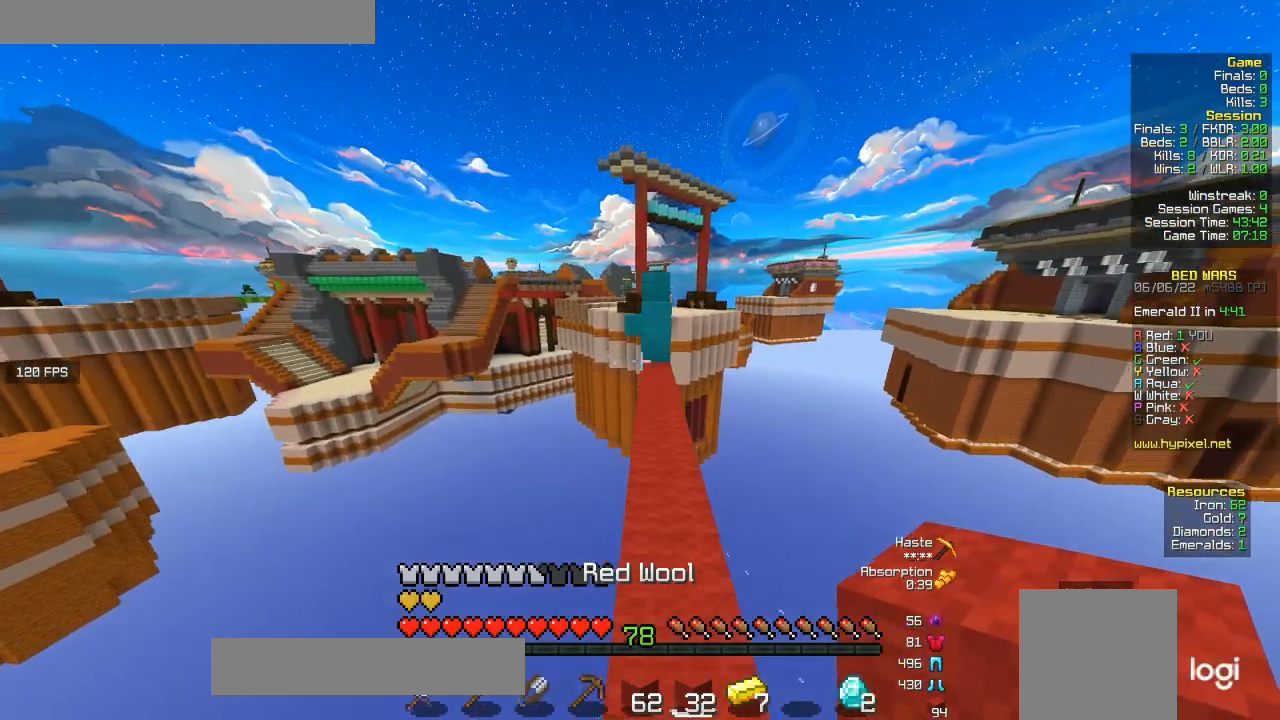
{"keys": ["w"], "mouse": [], "events": [[333, "mouse_right", "down"], [467, "mouse_right", "up"]]}